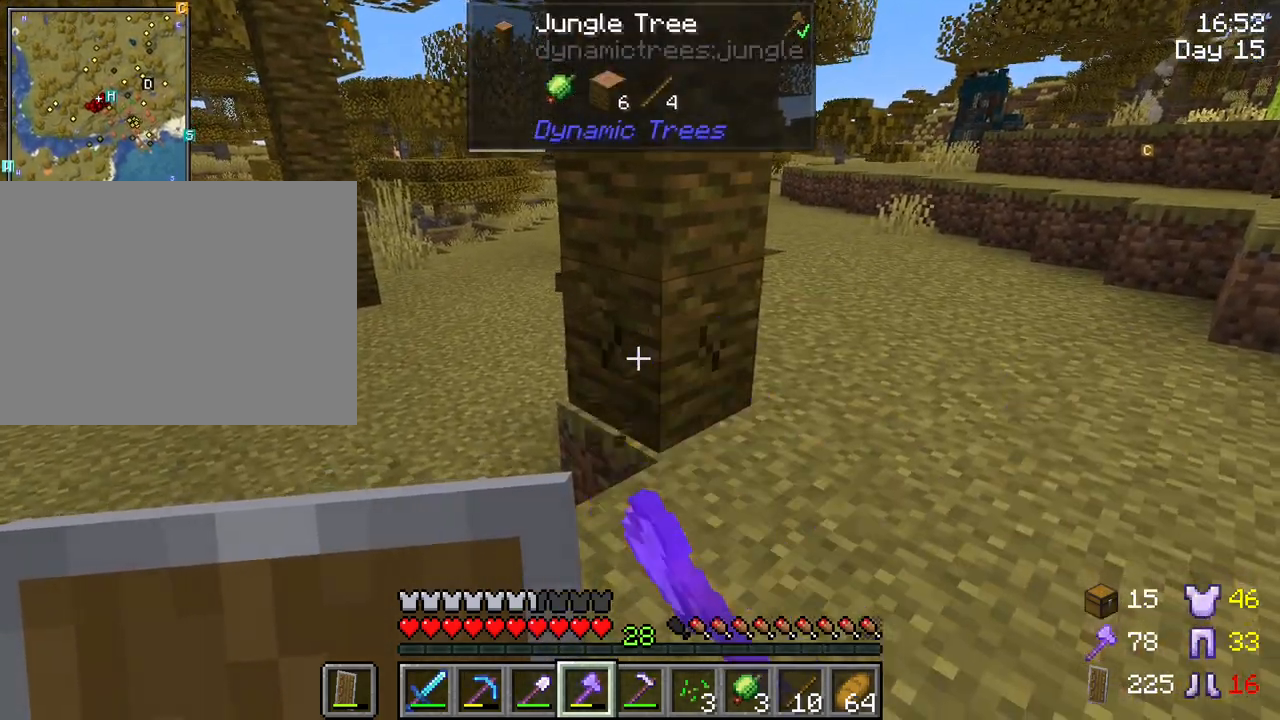
Gameplay with keyboard and mouse; each line is a JSON object with the keys and mouse buttons held at the frame after it. "events" lists presses ("down") and releases ("up") of "1", "2", "3", "4", "5", "a", "alt", "c", "caps_lock", "ctrl", "d", "e", "f", "g", "q", "r", "s", "shift", "space", "t", "tab", "v", "w", "x", "z", "mouse_left", "mouse_wheel" and "mouse_right" between this image and that frame as [ms after this image, input, new state], when the widget could be followed in between. "mouse_left", "mouse_wheel", "mouse_right" = the "left", "wheel", "right" buttons of the "mouse" list. No other keys are recorded. Fast repeated clicks can show as one long hold. "wheel" means that the mouse wheel is clicked or scrolled. "mouse_move" is the direction in which the mouse moves at that frame (one of eight, or "still"), when it could be read.
{"keys": ["tab"], "mouse": ["left"], "mouse_move": "still", "events": [[283, "tab", "down"]]}
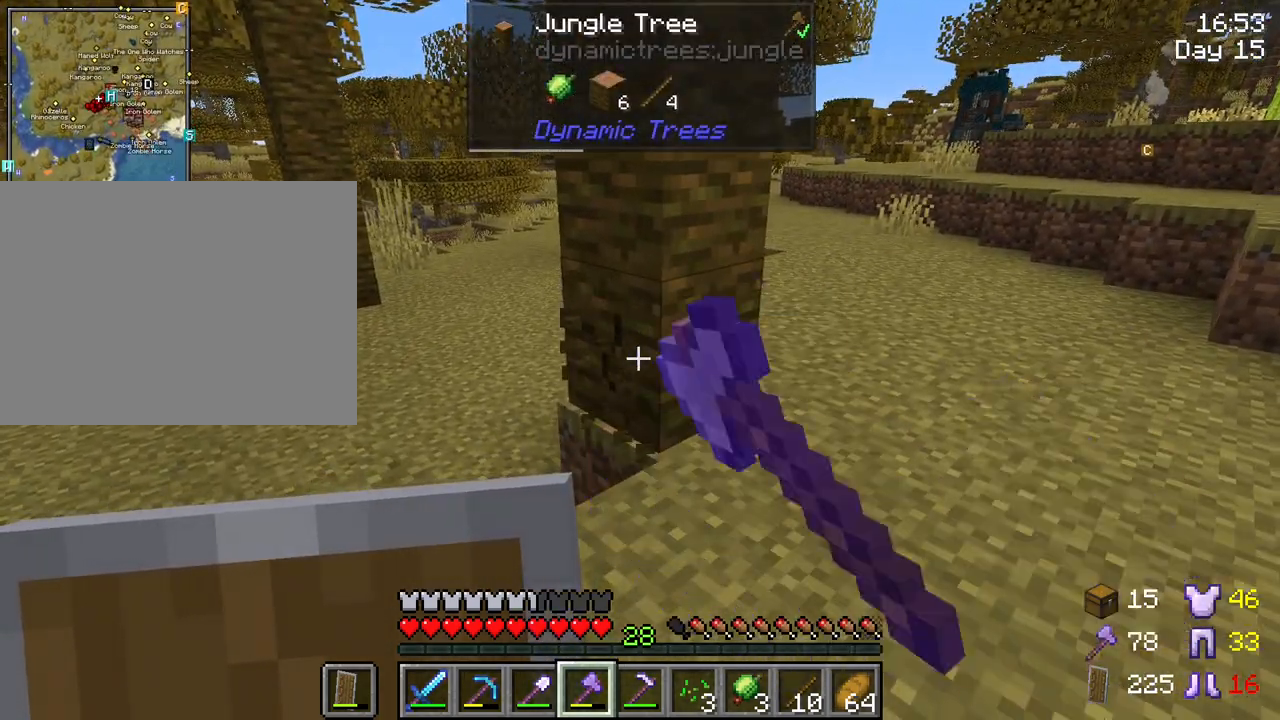
{"keys": ["tab"], "mouse": ["left"], "mouse_move": "still", "events": []}
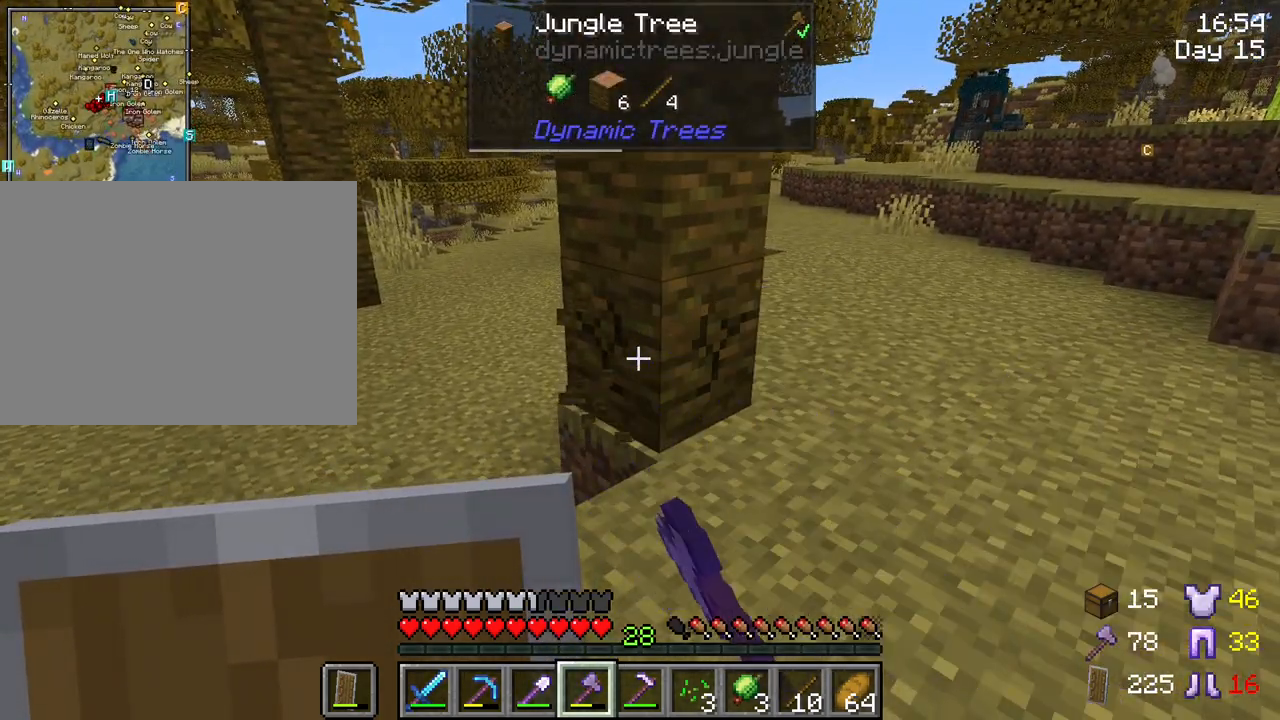
{"keys": [], "mouse": ["left"], "mouse_move": "still", "events": [[233, "tab", "up"]]}
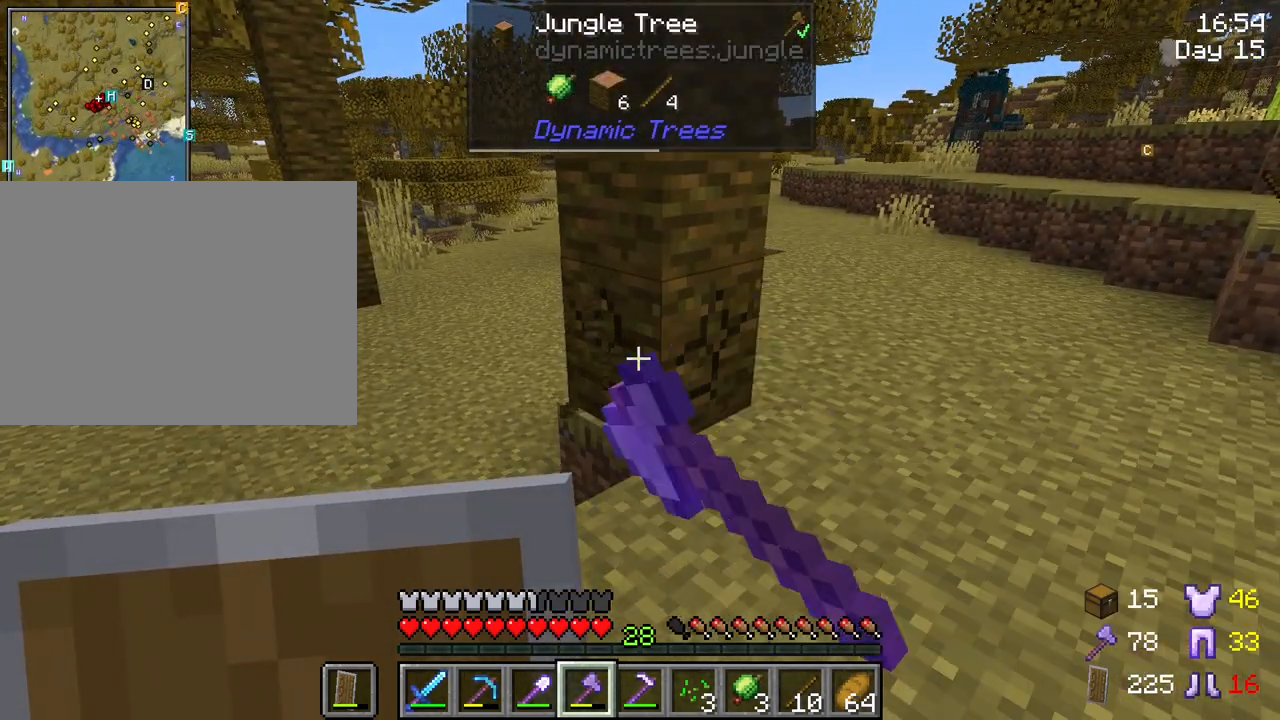
{"keys": [], "mouse": ["left"], "mouse_move": "still", "events": []}
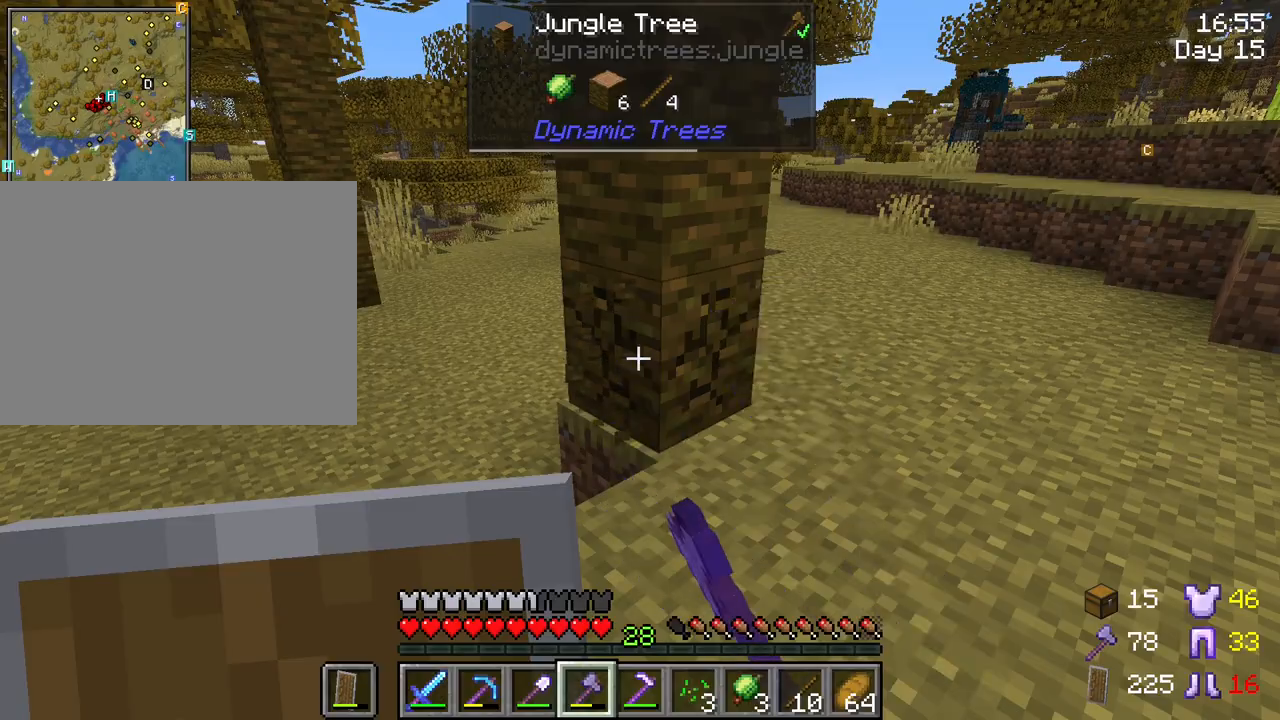
{"keys": [], "mouse": ["left"], "mouse_move": "still", "events": []}
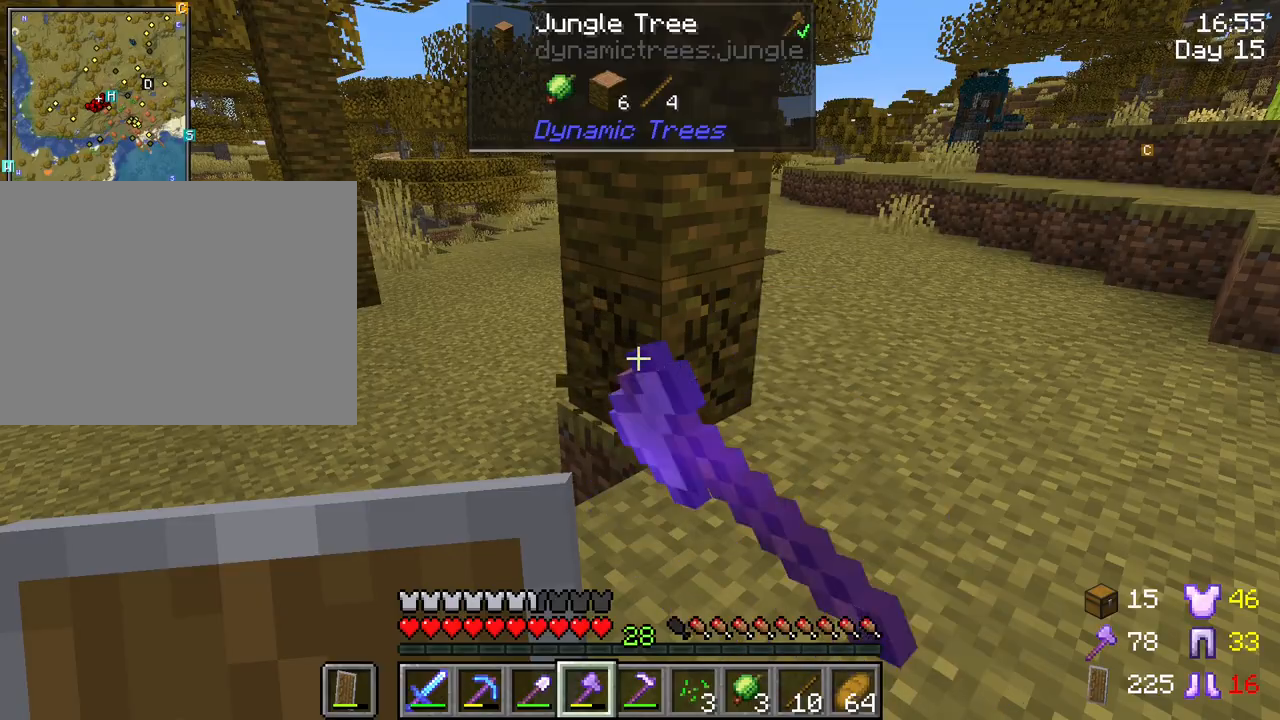
{"keys": [], "mouse": ["left"], "mouse_move": "still", "events": []}
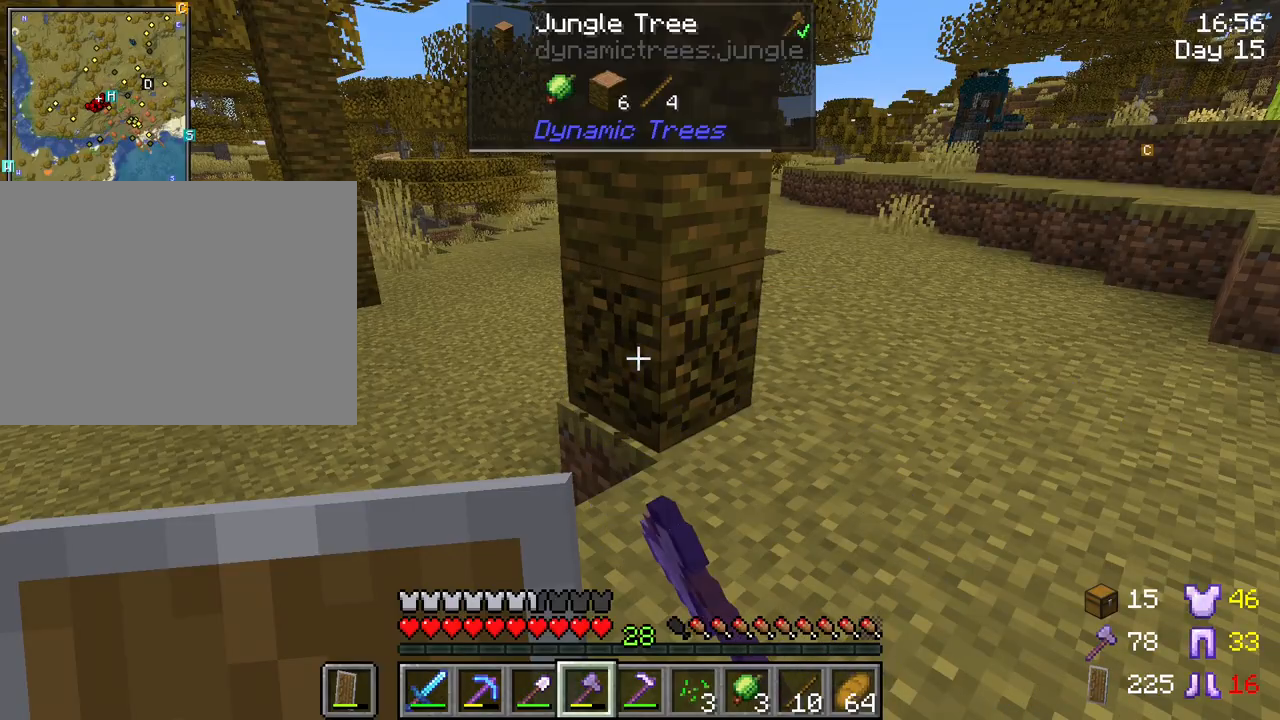
{"keys": [], "mouse": ["left"], "mouse_move": "still", "events": []}
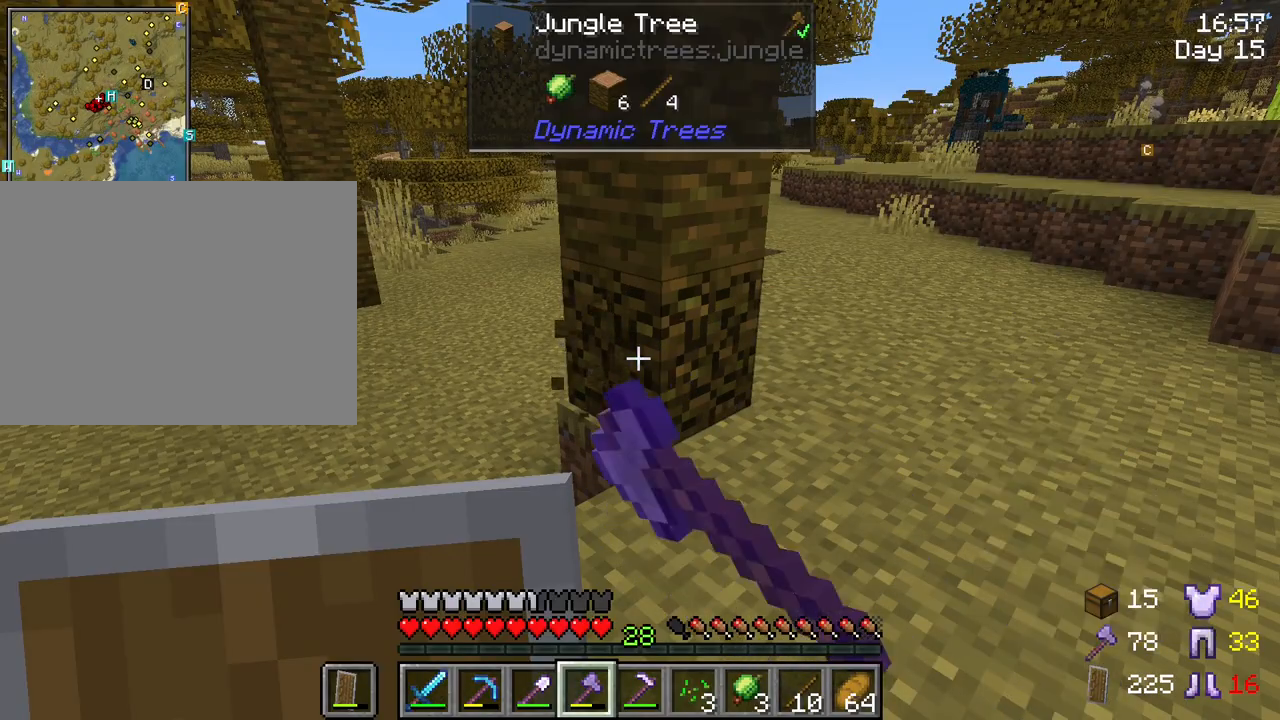
{"keys": ["w"], "mouse": [], "mouse_move": "still", "events": [[400, "mouse_left", "up"], [400, "w", "down"]]}
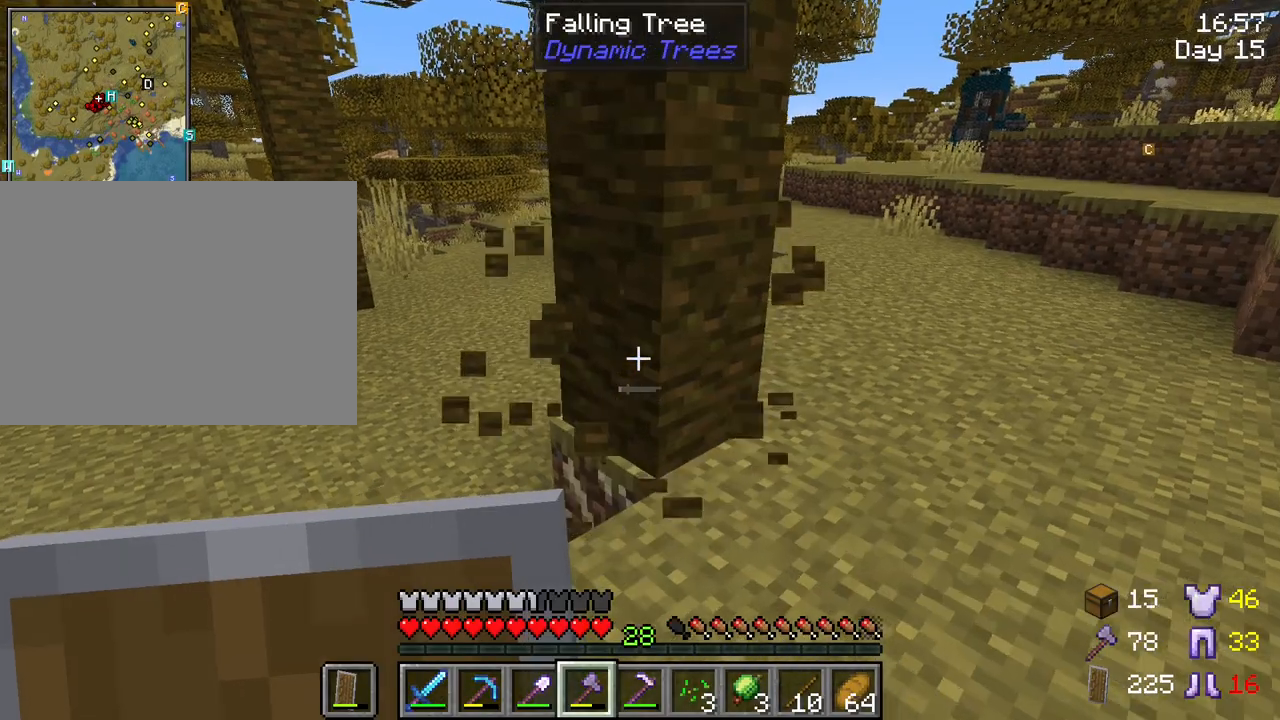
{"keys": ["w"], "mouse": [], "mouse_move": "left", "events": []}
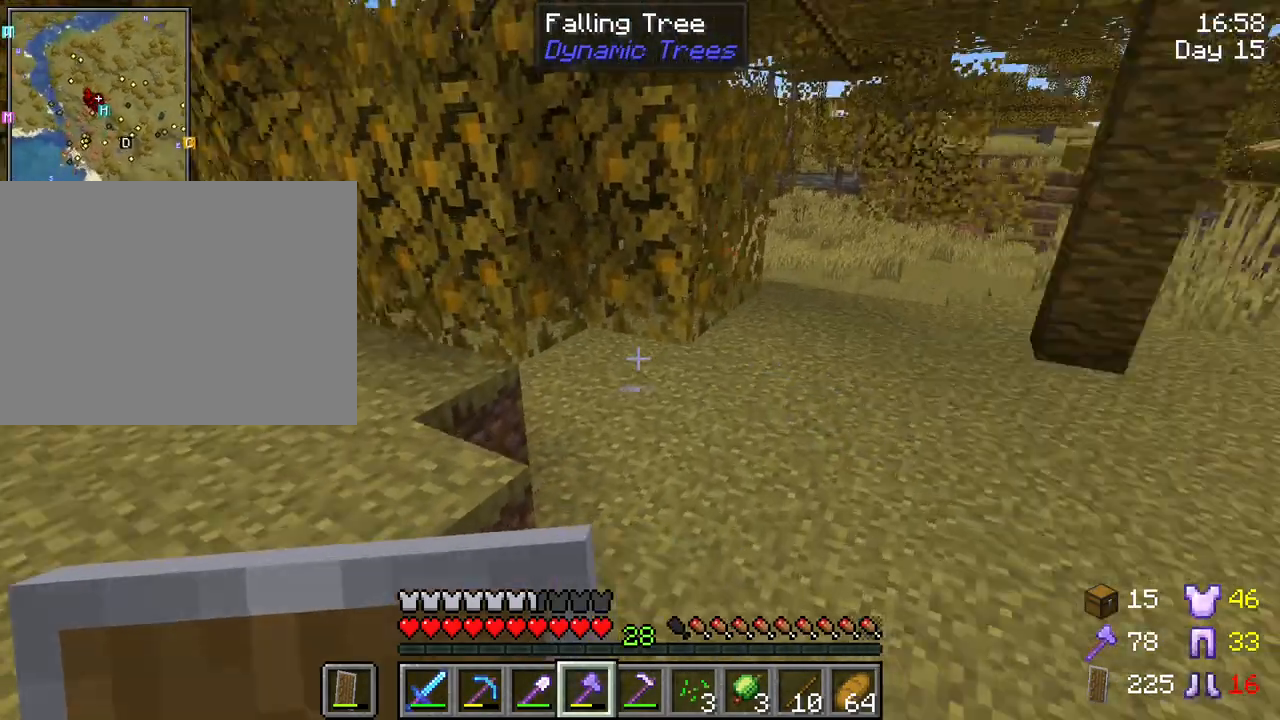
{"keys": ["w"], "mouse": [], "mouse_move": "still", "events": []}
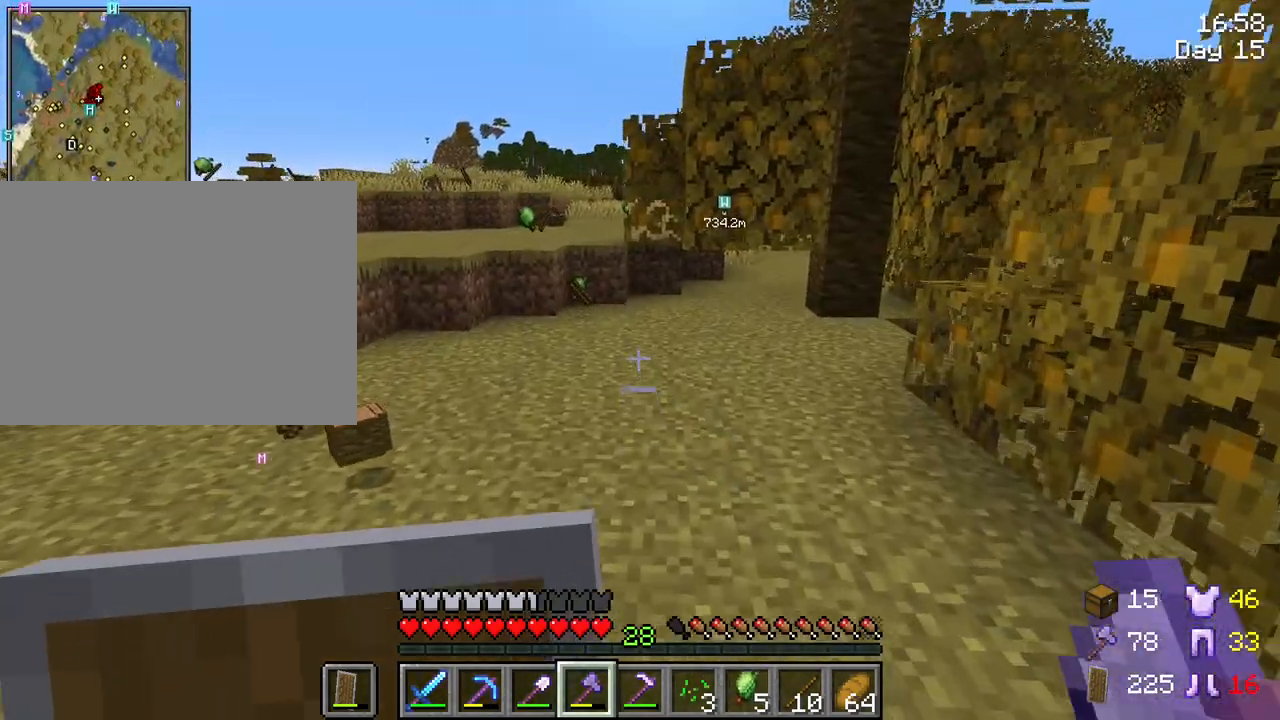
{"keys": ["w"], "mouse": [], "mouse_move": "still", "events": [[250, "a", "down"], [350, "a", "up"]]}
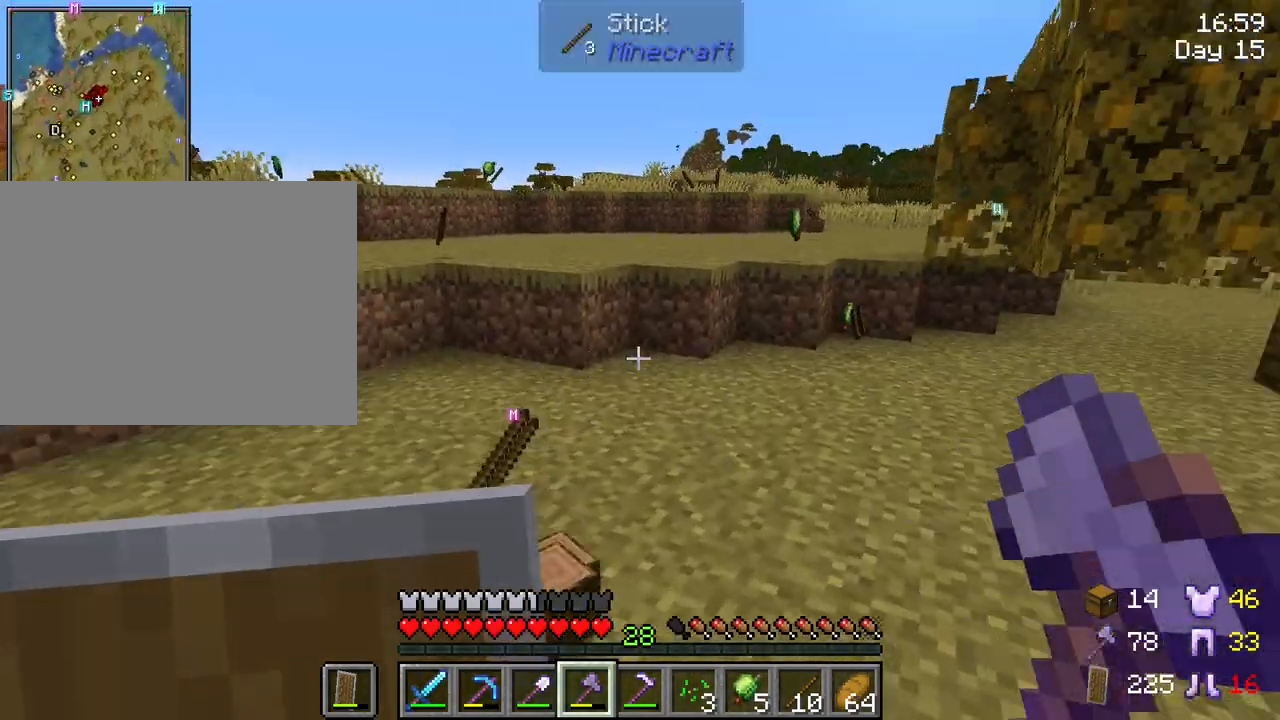
{"keys": ["w"], "mouse": [], "mouse_move": "still", "events": [[83, "ctrl", "down"], [233, "ctrl", "up"]]}
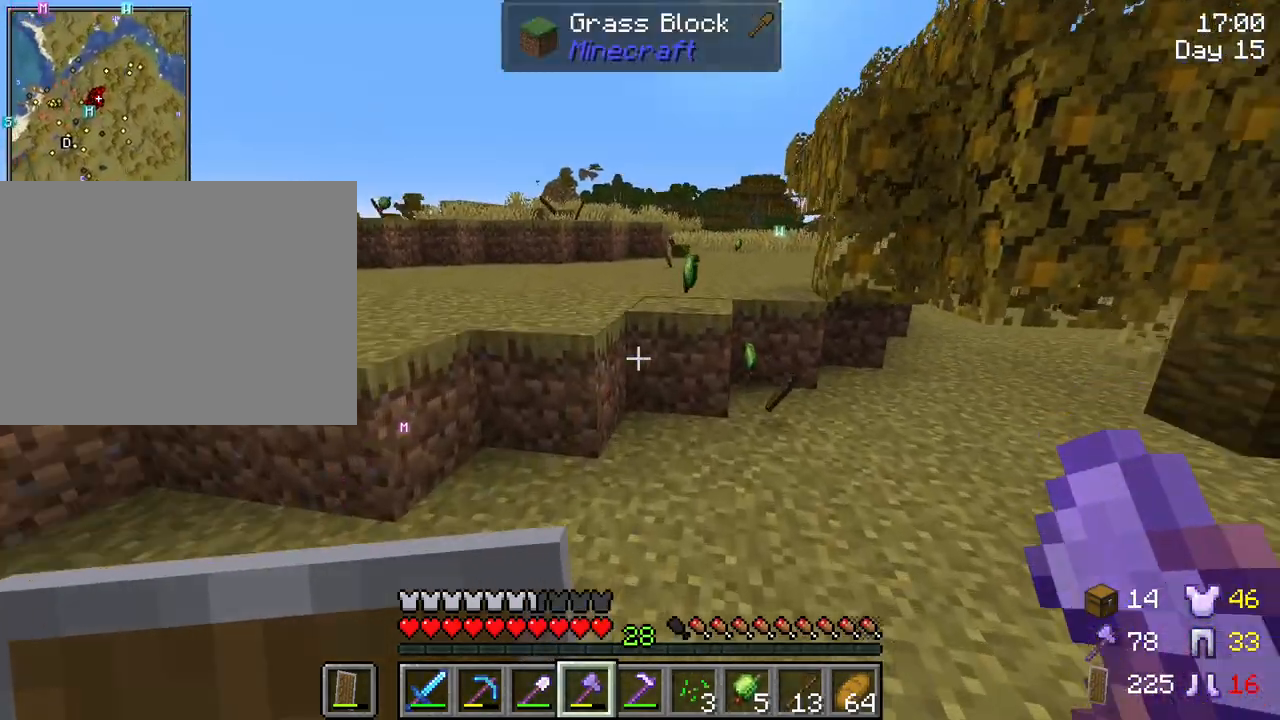
{"keys": ["w"], "mouse": [], "mouse_move": "still", "events": [[50, "d", "down"], [233, "d", "up"]]}
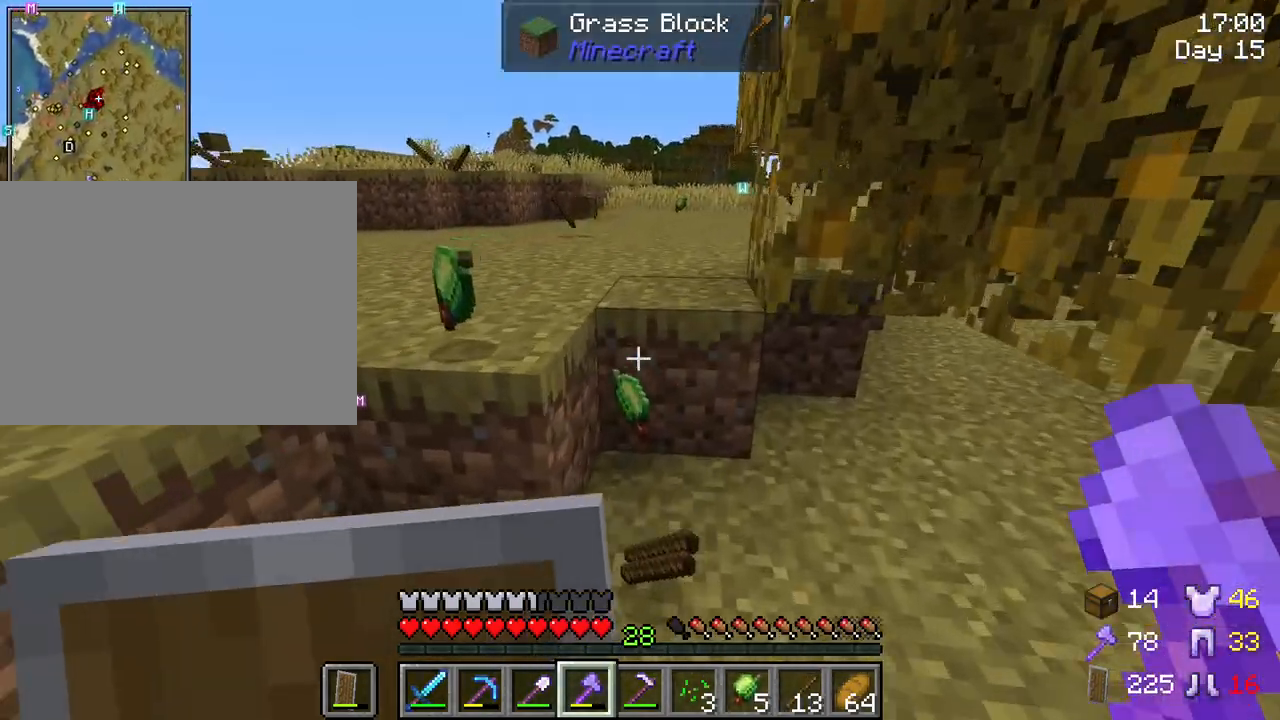
{"keys": ["w"], "mouse": [], "mouse_move": "still", "events": [[250, "space", "down"], [450, "space", "up"]]}
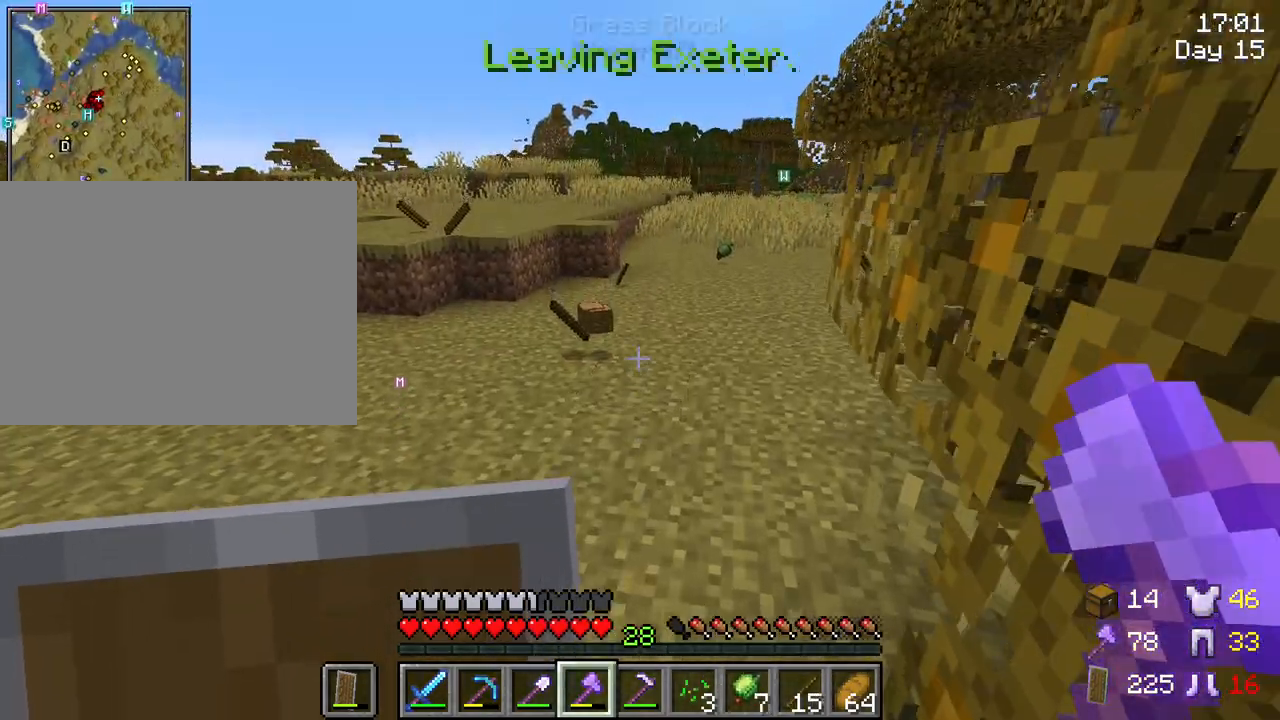
{"keys": ["w"], "mouse": [], "mouse_move": "still", "events": [[183, "ctrl", "down"], [367, "ctrl", "up"]]}
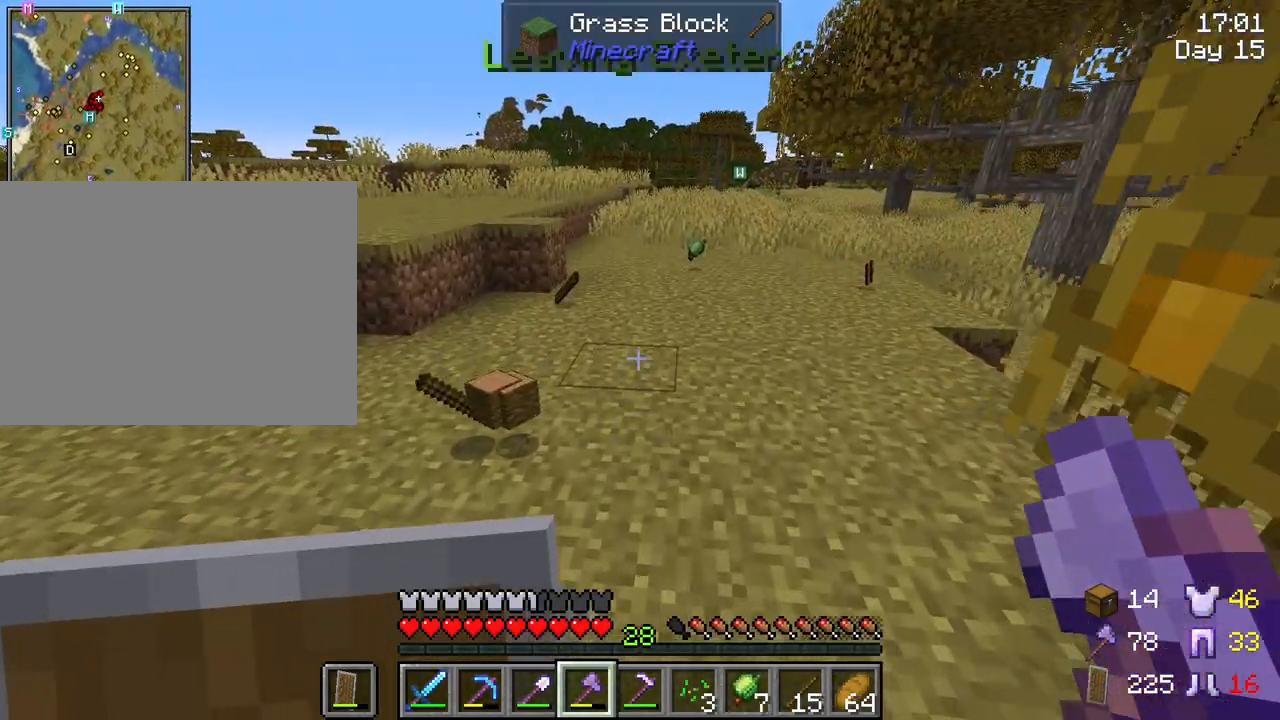
{"keys": ["w"], "mouse": [], "mouse_move": "still", "events": []}
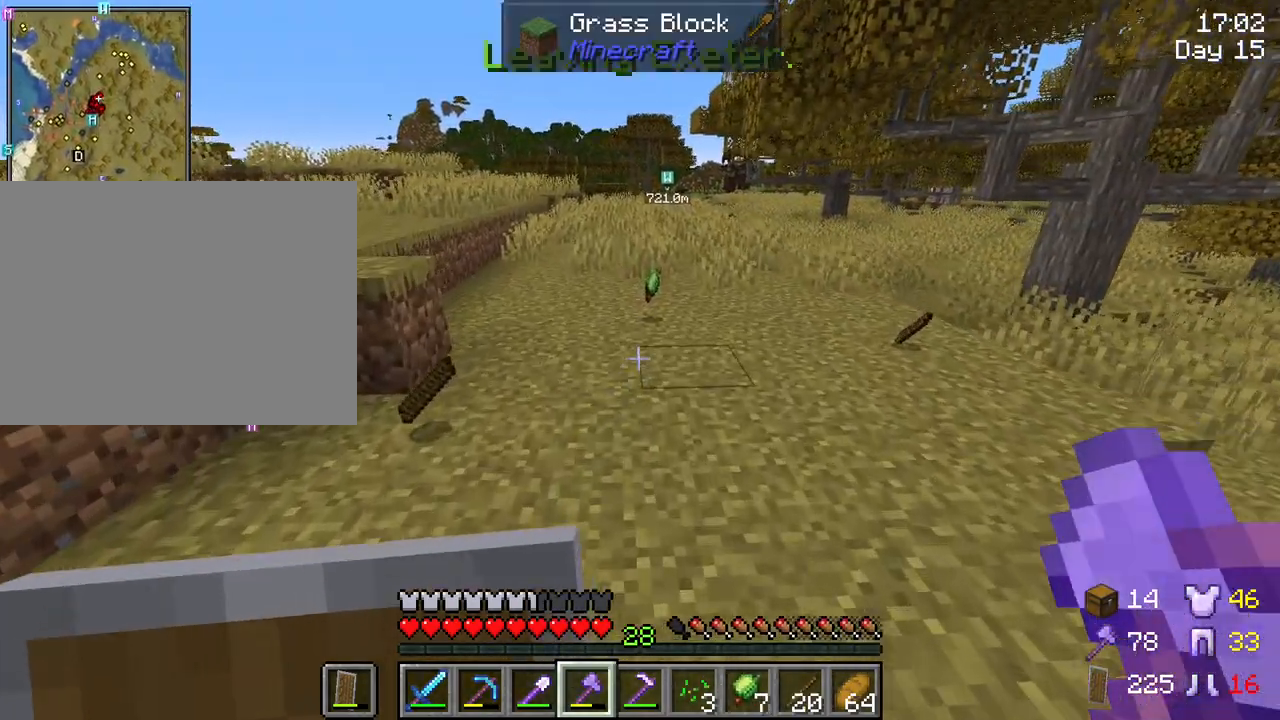
{"keys": ["w"], "mouse": [], "mouse_move": "still", "events": [[300, "a", "down"], [483, "a", "up"]]}
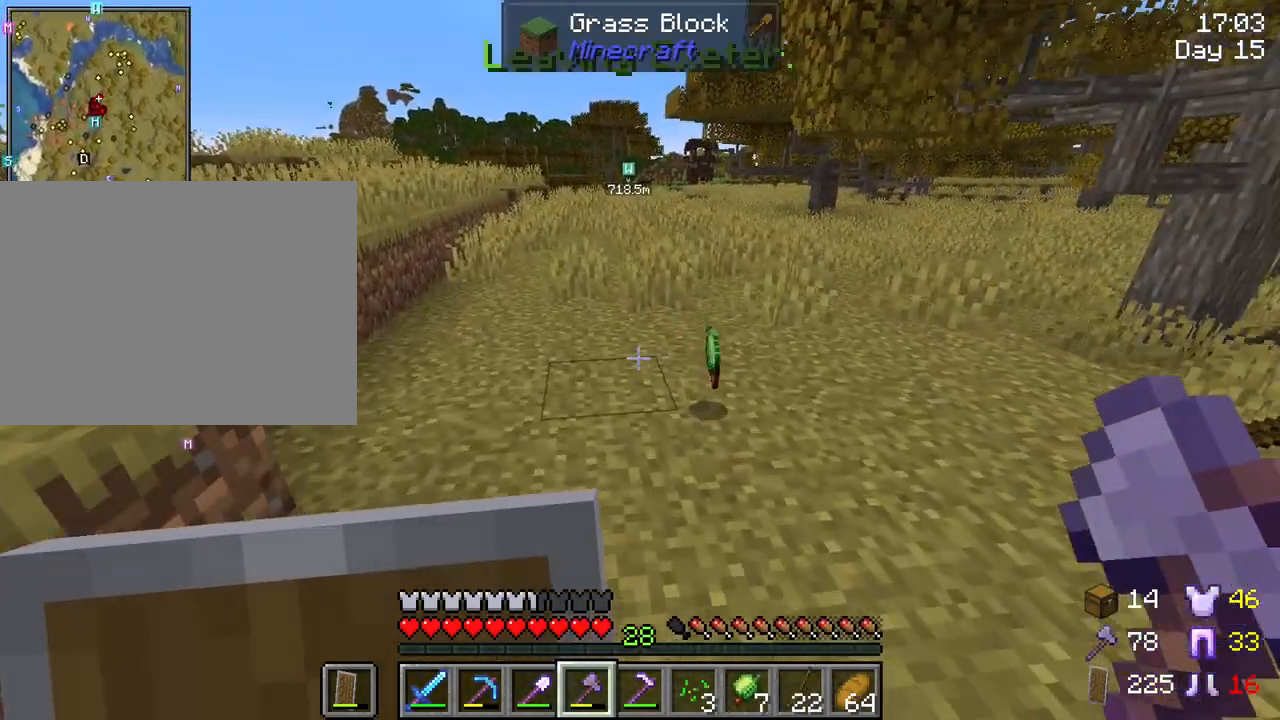
{"keys": ["w"], "mouse": [], "mouse_move": "still", "events": []}
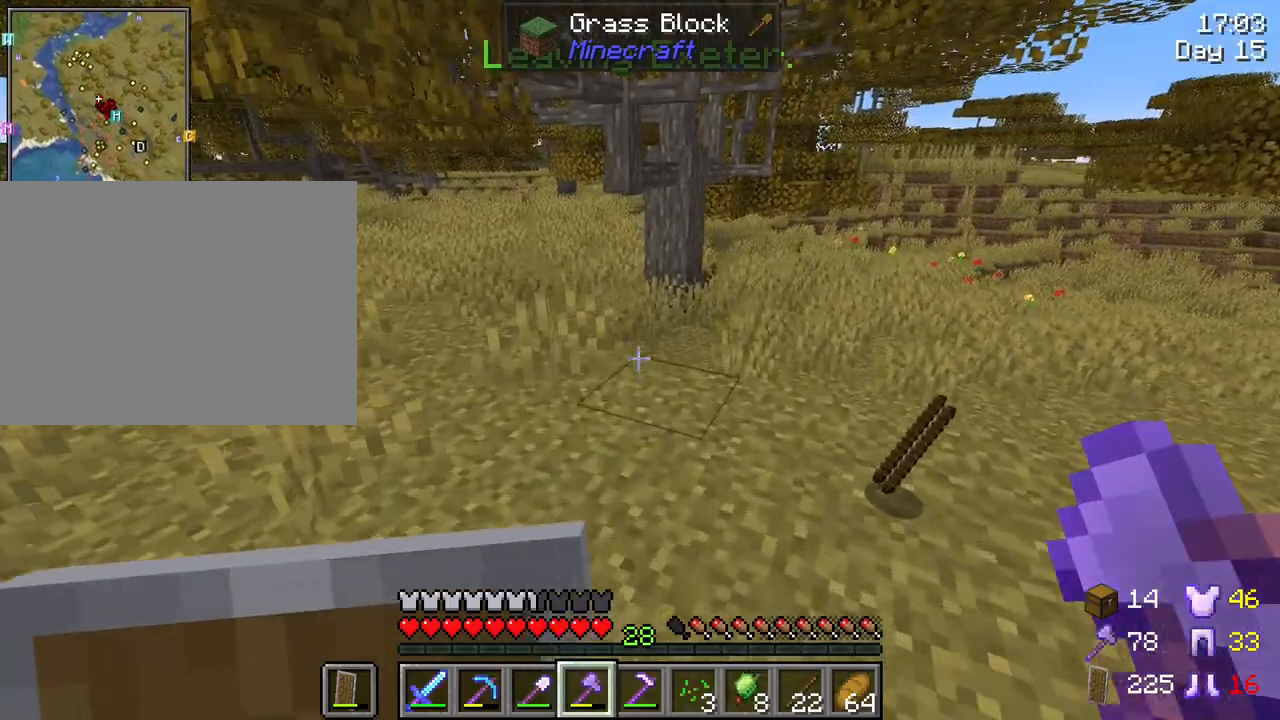
{"keys": ["w"], "mouse": [], "mouse_move": "right", "events": []}
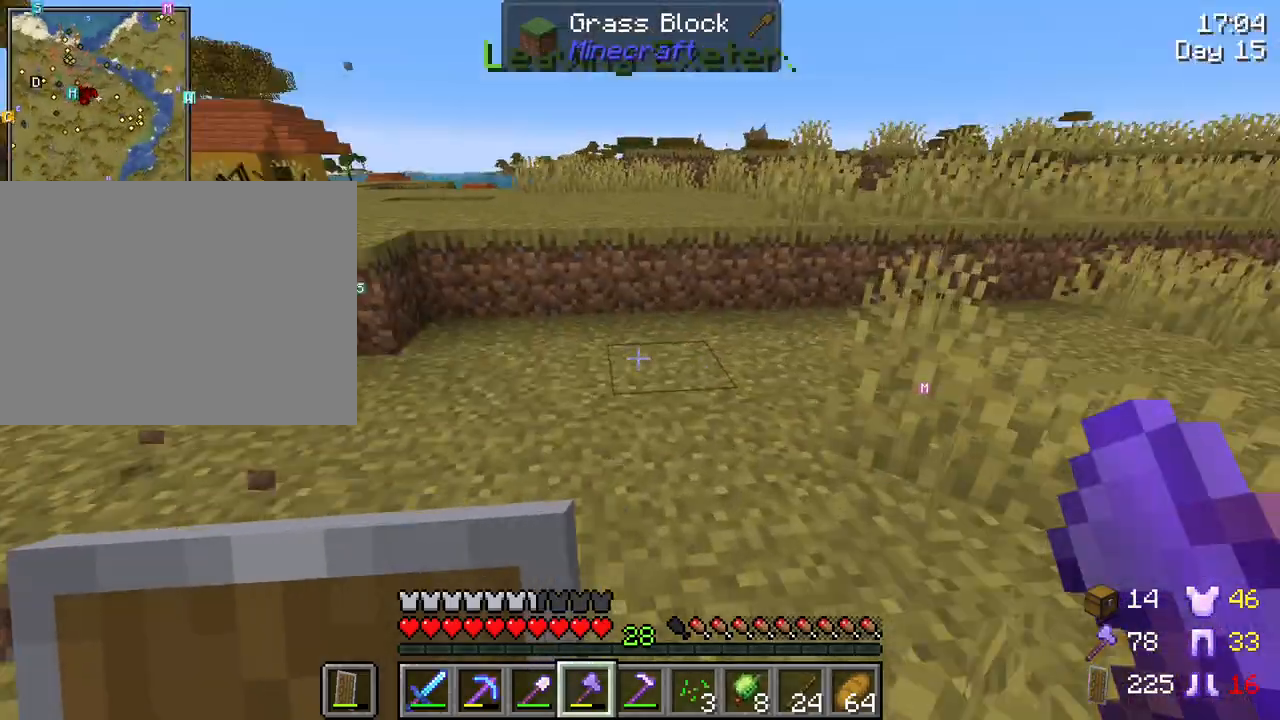
{"keys": ["w"], "mouse": [], "mouse_move": "still", "events": []}
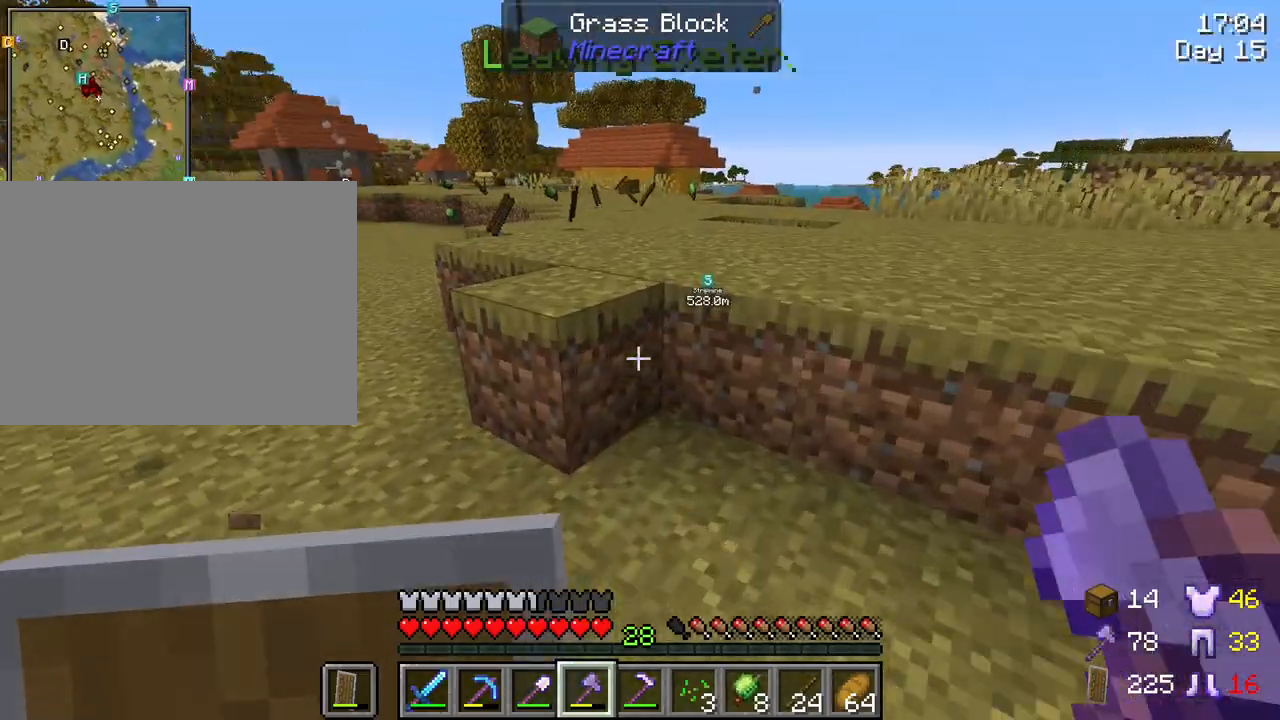
{"keys": ["w"], "mouse": [], "mouse_move": "still", "events": [[133, "ctrl", "down"], [133, "space", "down"], [317, "ctrl", "up"], [317, "space", "up"]]}
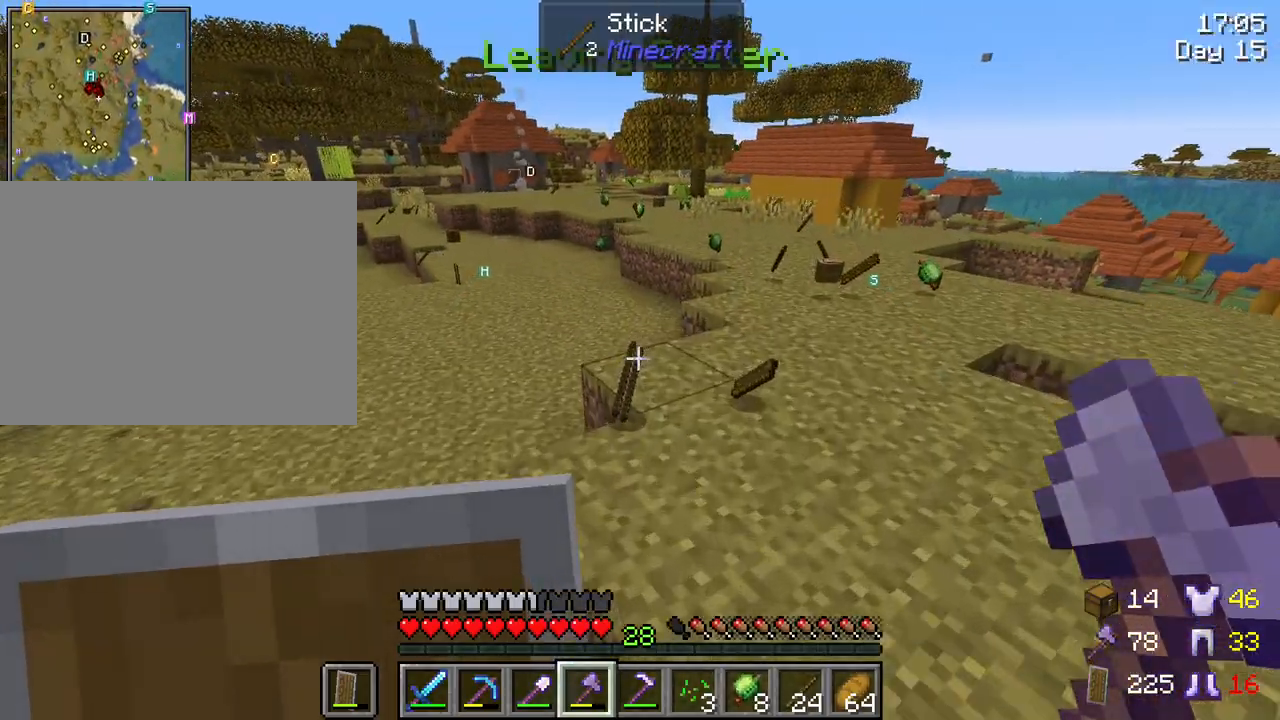
{"keys": ["w"], "mouse": [], "mouse_move": "still", "events": []}
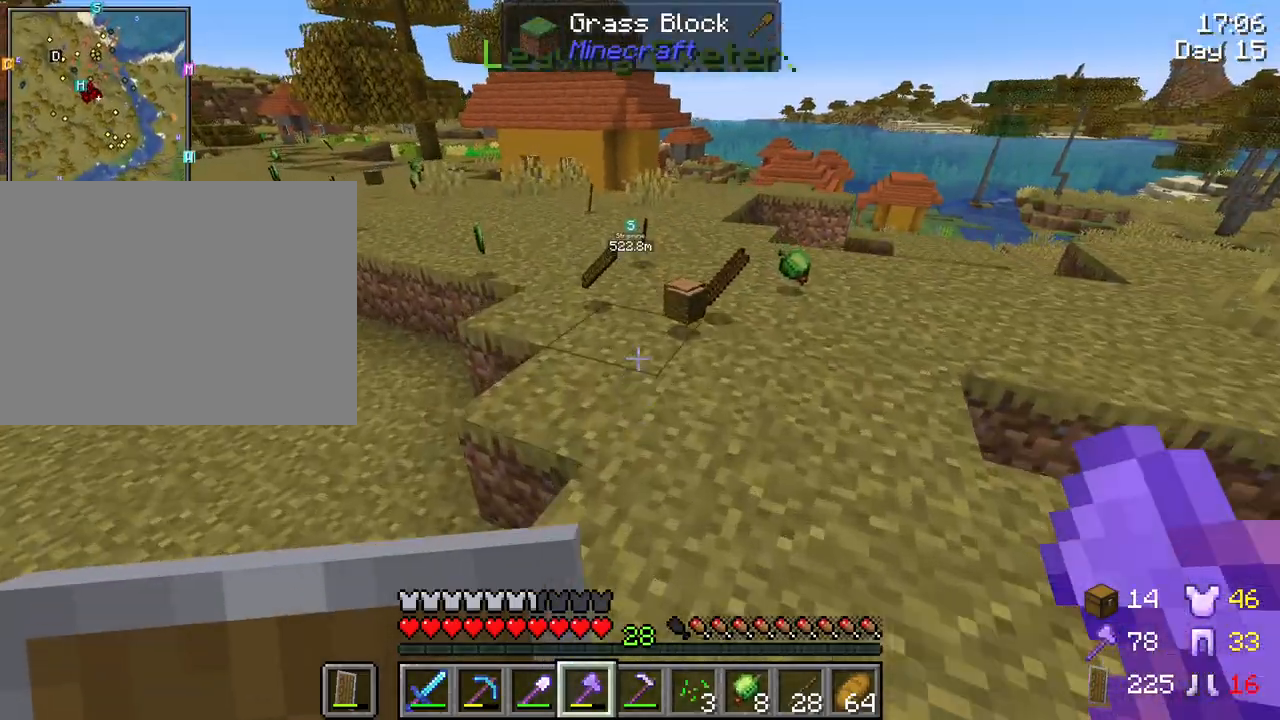
{"keys": ["d", "w"], "mouse": [], "mouse_move": "still", "events": [[350, "d", "down"]]}
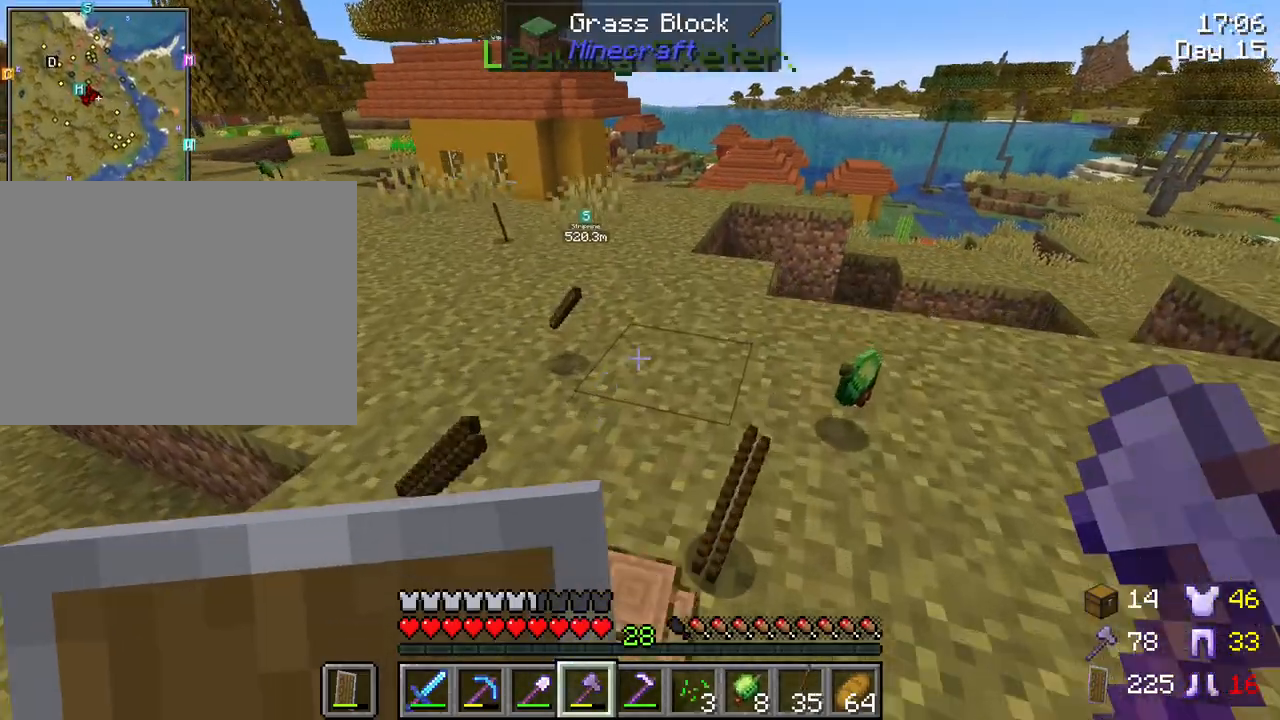
{"keys": ["w"], "mouse": [], "mouse_move": "left", "events": [[133, "d", "up"], [317, "a", "down"], [467, "a", "up"]]}
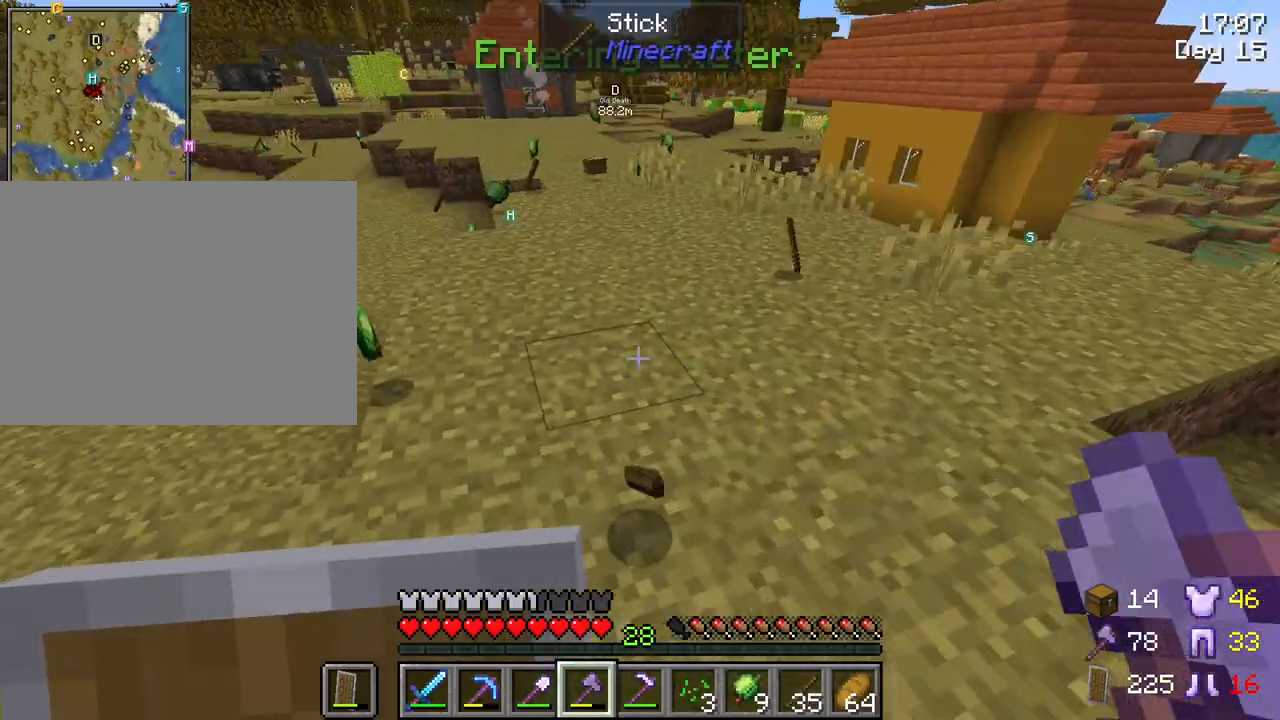
{"keys": ["w"], "mouse": [], "mouse_move": "left", "events": [[100, "d", "down"], [383, "d", "up"]]}
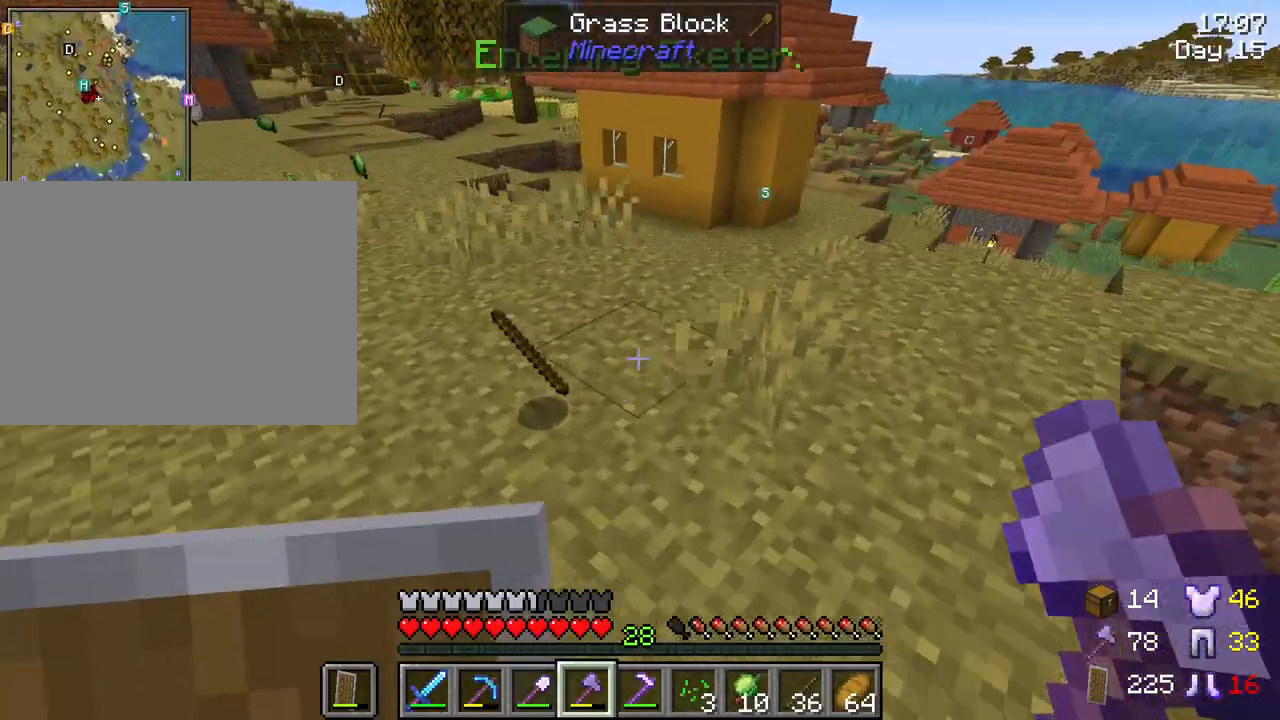
{"keys": ["w"], "mouse": [], "mouse_move": "still", "events": [[17, "a", "down"], [217, "a", "up"]]}
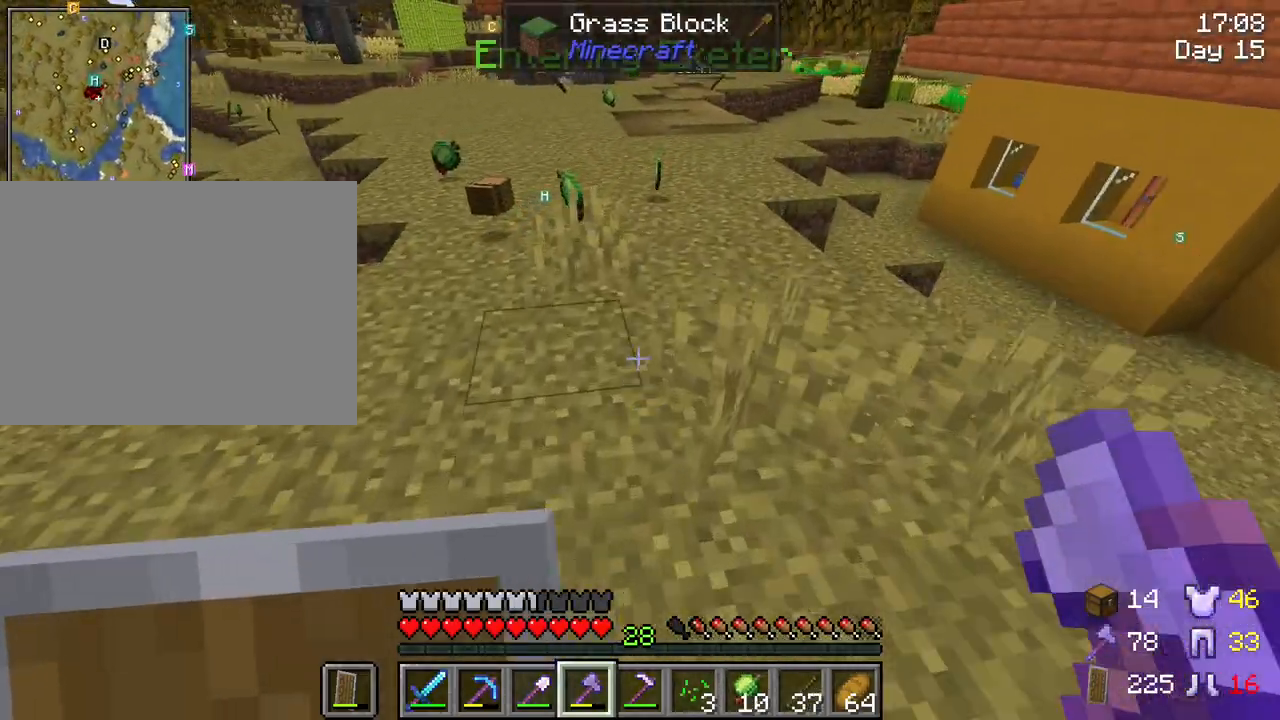
{"keys": ["w"], "mouse": [], "mouse_move": "still", "events": []}
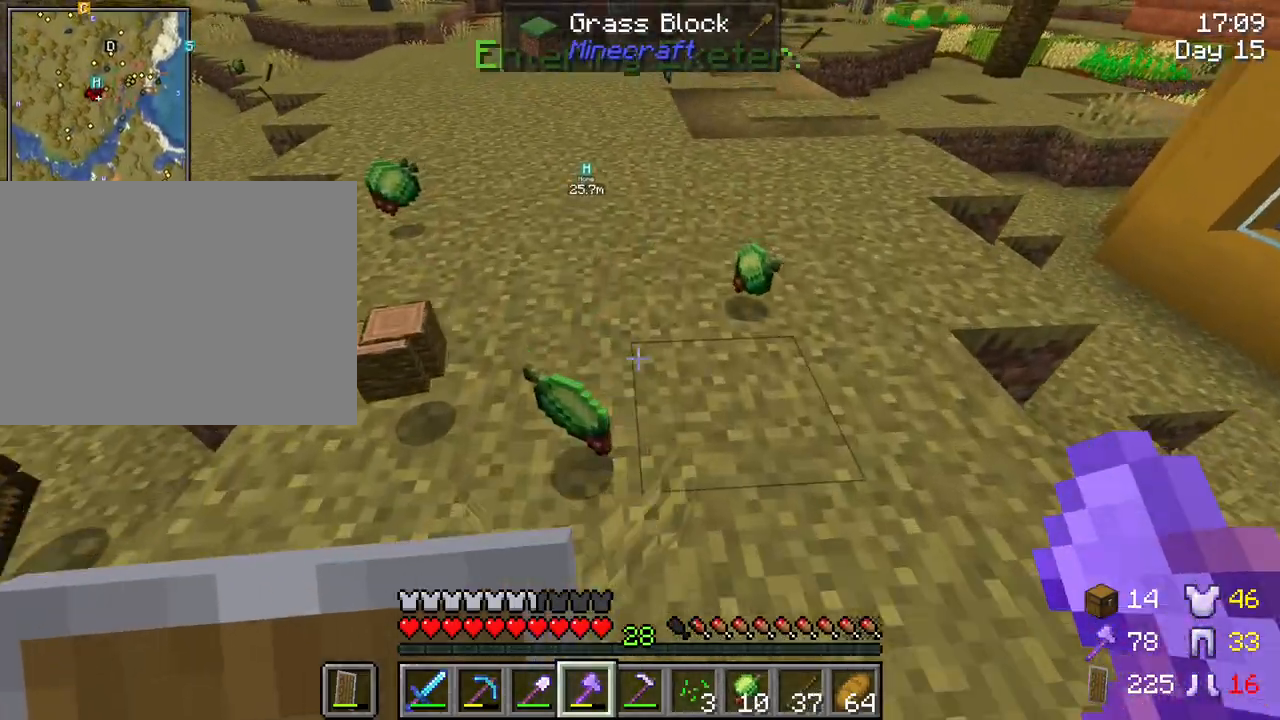
{"keys": ["w"], "mouse": [], "mouse_move": "still", "events": []}
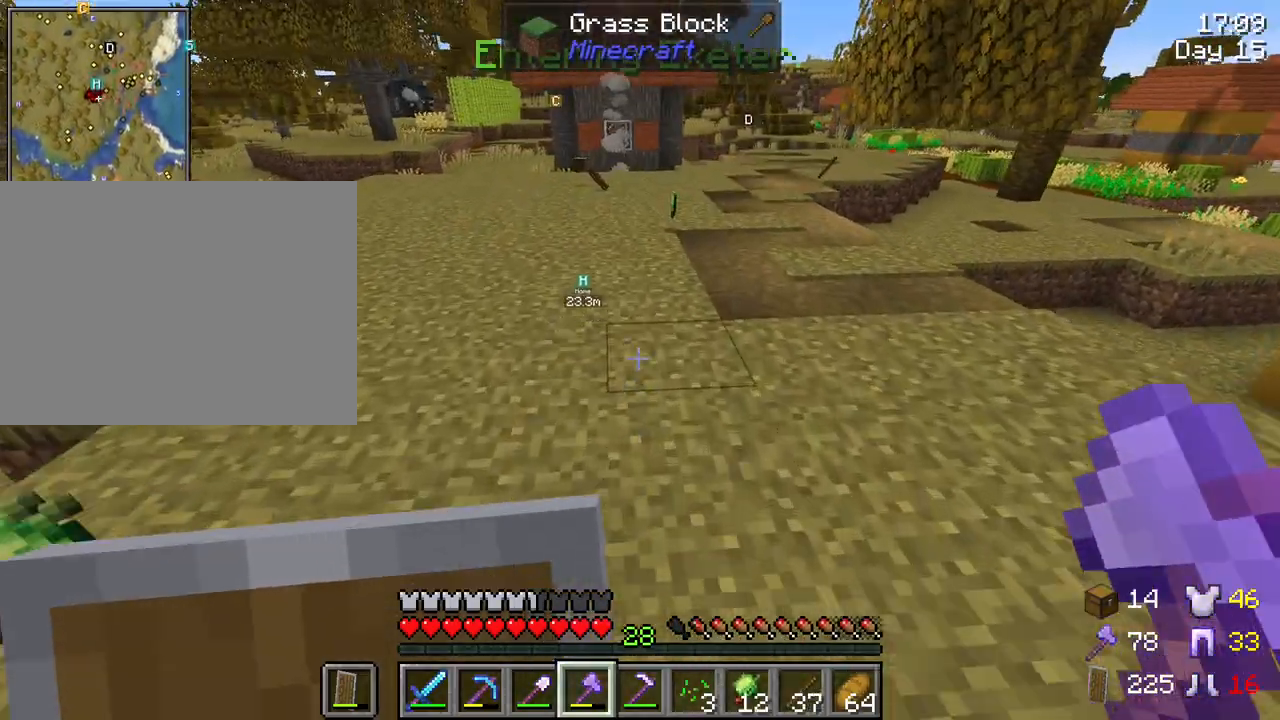
{"keys": ["w"], "mouse": [], "mouse_move": "still", "events": []}